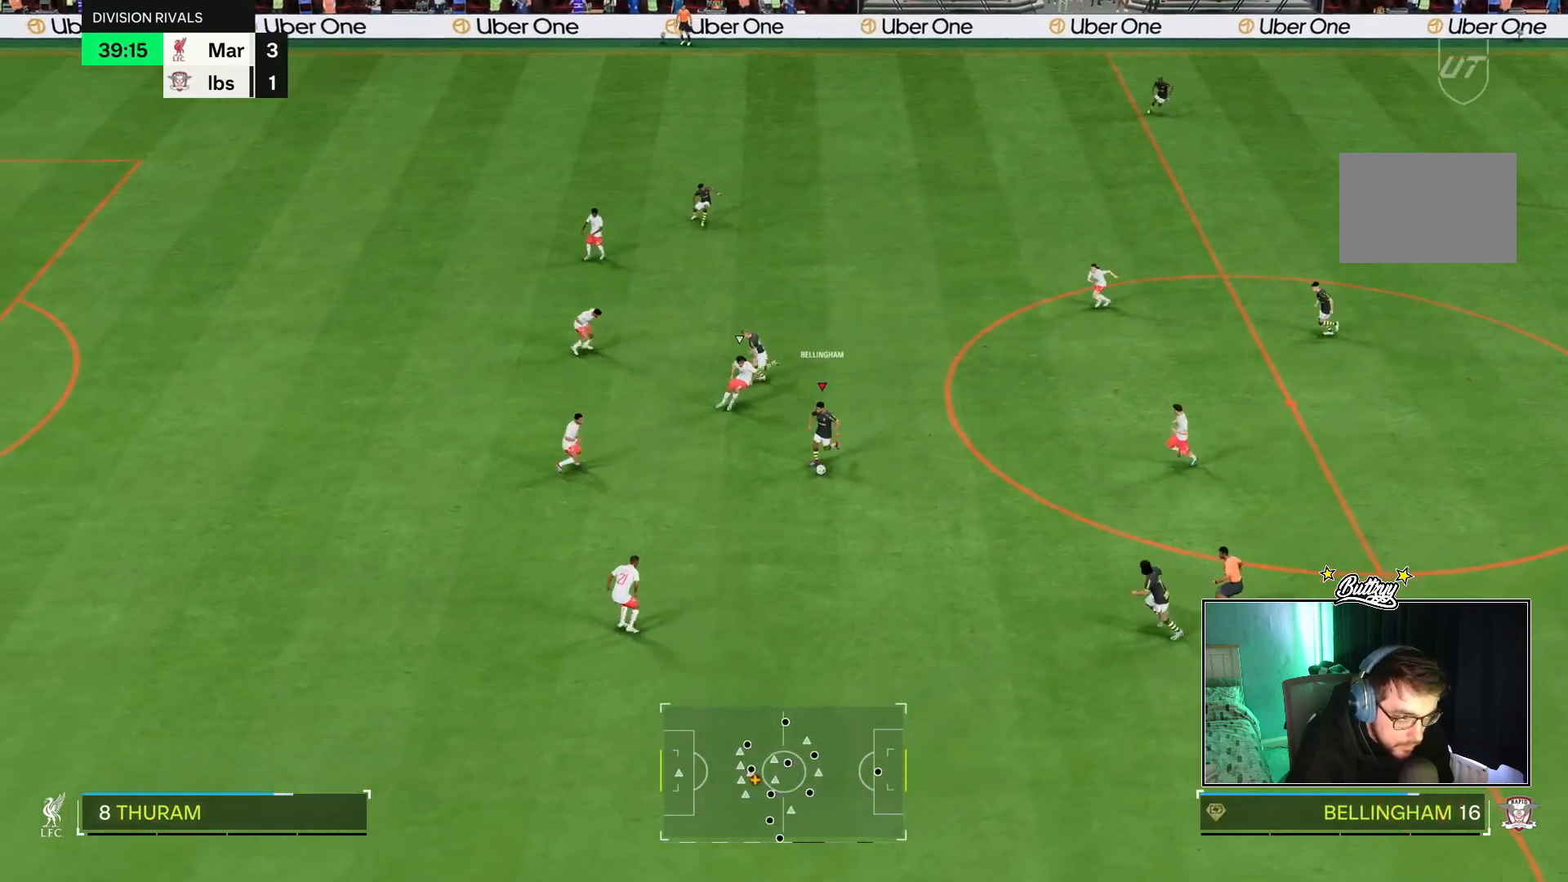
Gameplay with a controller (PlayStation layout); each line is a JSON object with the inputs held at the frame after it. "events" lists button and stick changes between this image and that frame as [ms after this image, input, new state], when the widget could be followed in between. Not read: L3 R3.
{"buttons": ["L1"], "left_stick": "down-right", "right_stick": "center", "events": [[34, "left_stick", "down-left"], [367, "left_stick", "down-right"], [401, "L1", "down"]]}
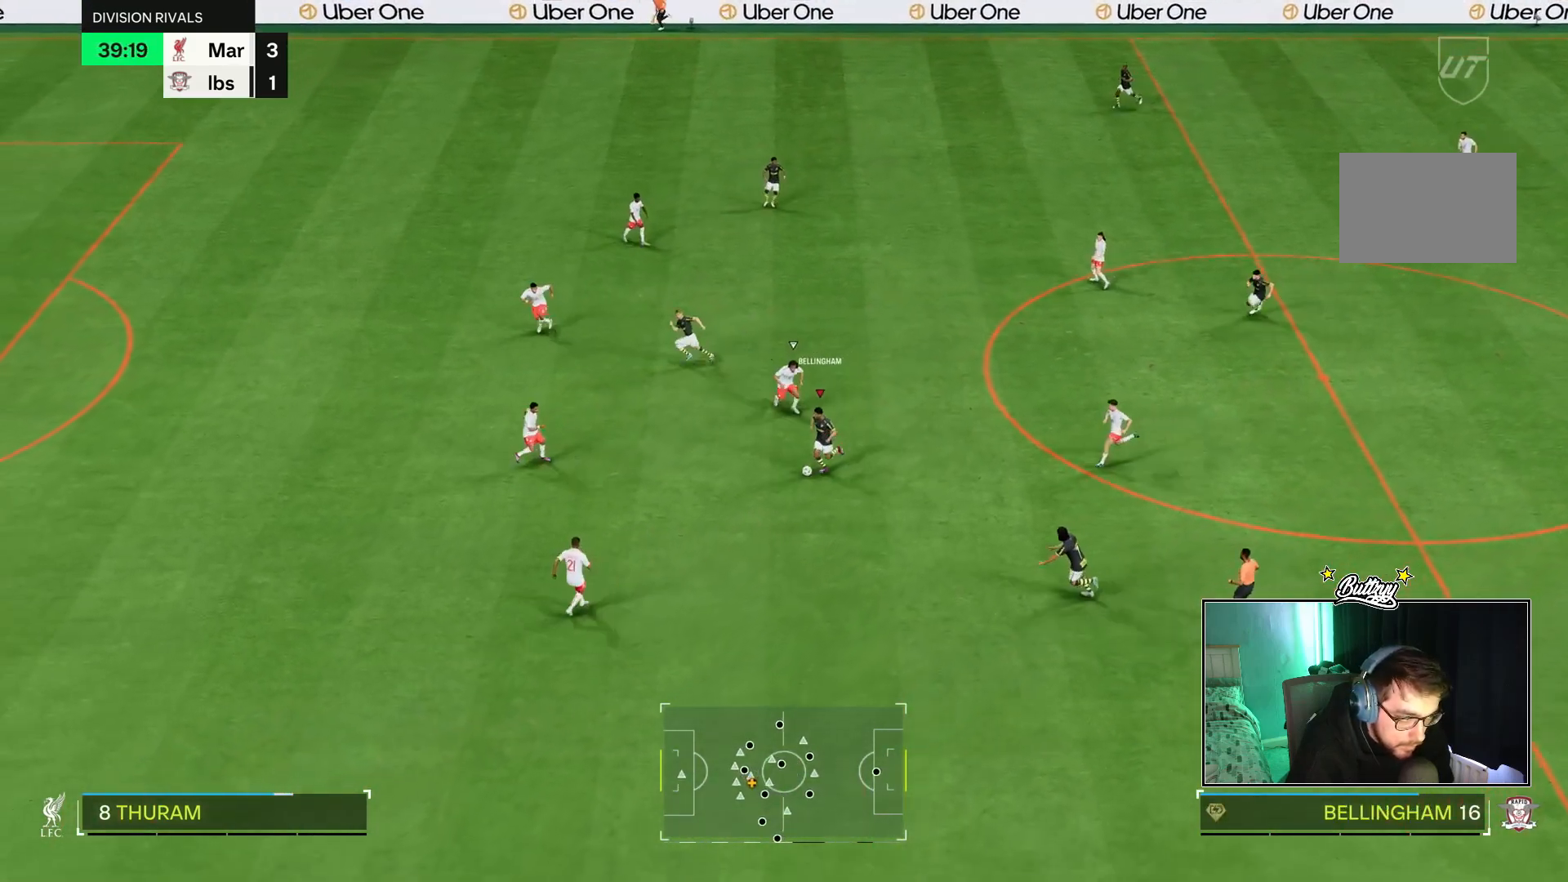
{"buttons": [], "left_stick": "down", "right_stick": "center", "events": [[300, "left_stick", "down-left"], [367, "L1", "up"], [467, "left_stick", "down"]]}
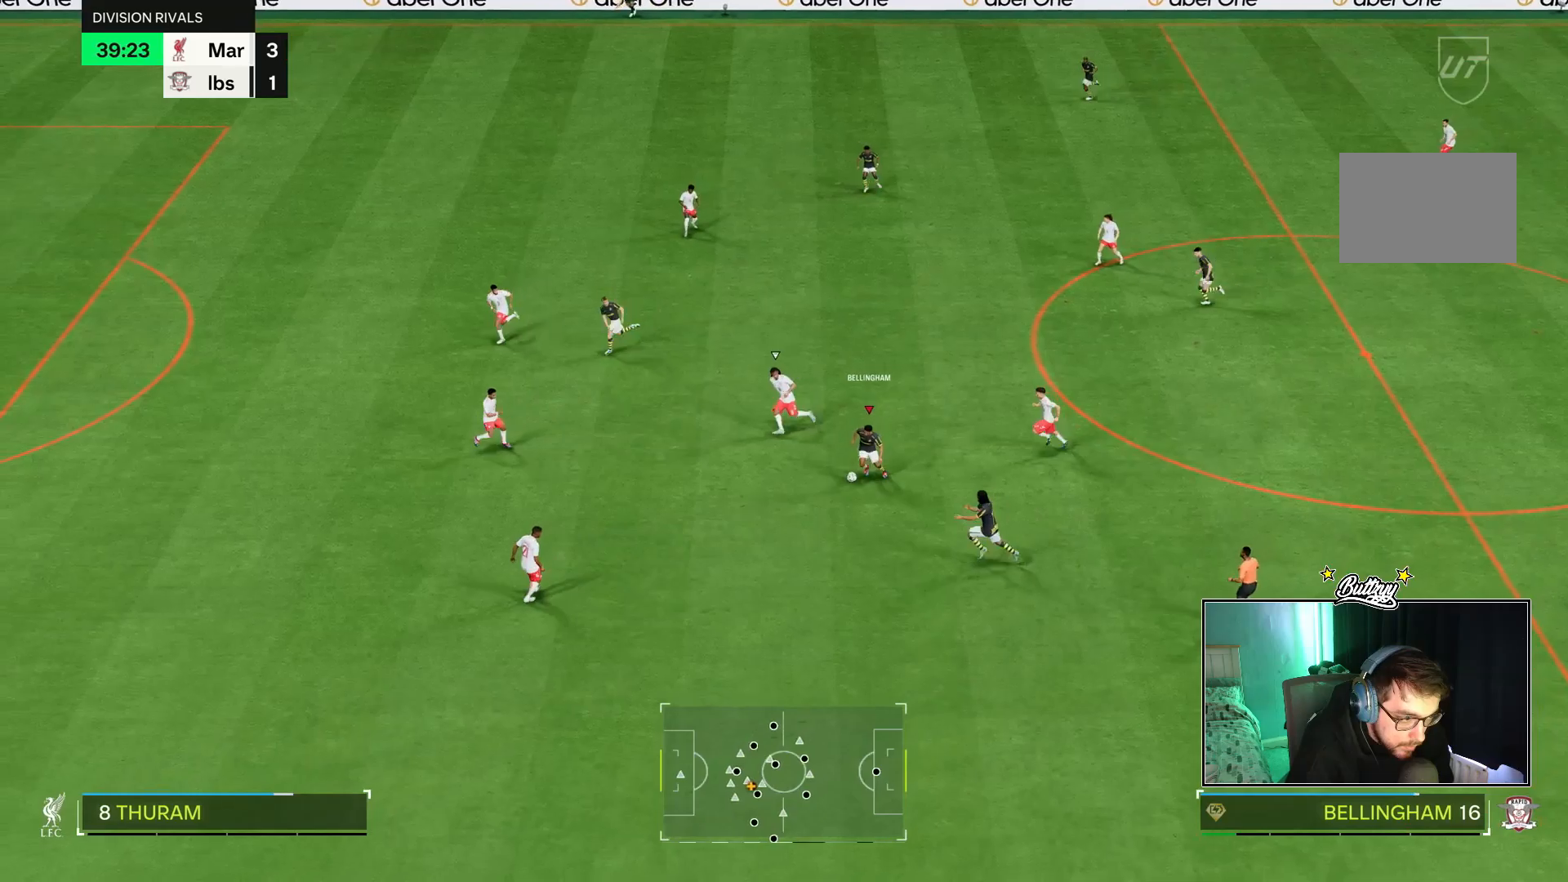
{"buttons": ["R2"], "left_stick": "down-left", "right_stick": "center", "events": [[166, "R2", "down"], [367, "left_stick", "down-left"]]}
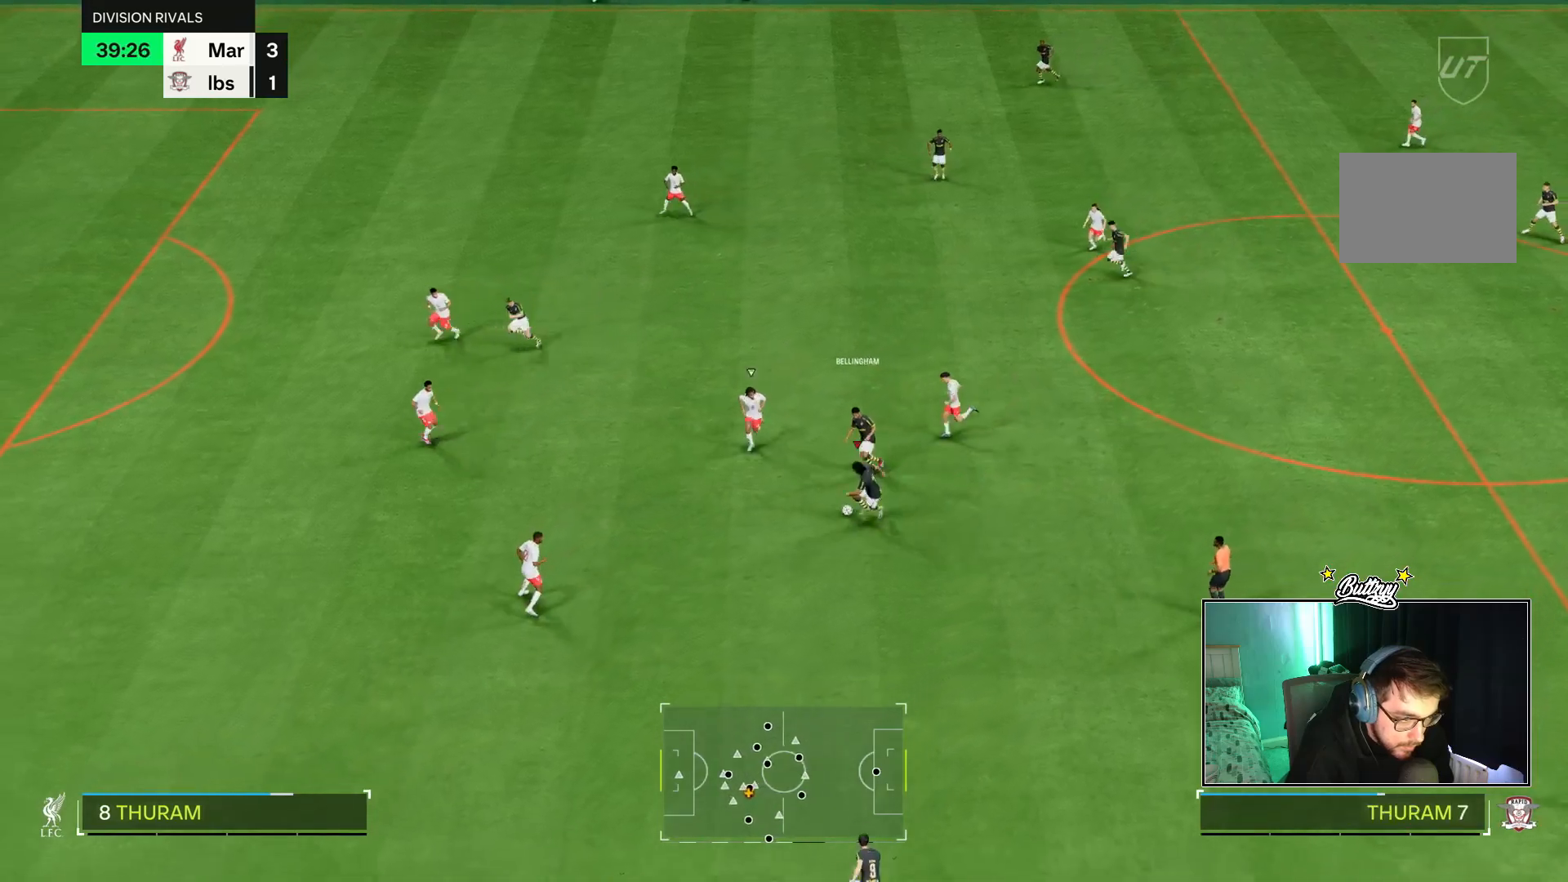
{"buttons": ["R2"], "left_stick": "down-left", "right_stick": "center", "events": [[100, "left_stick", "left"], [234, "left_stick", "down-left"]]}
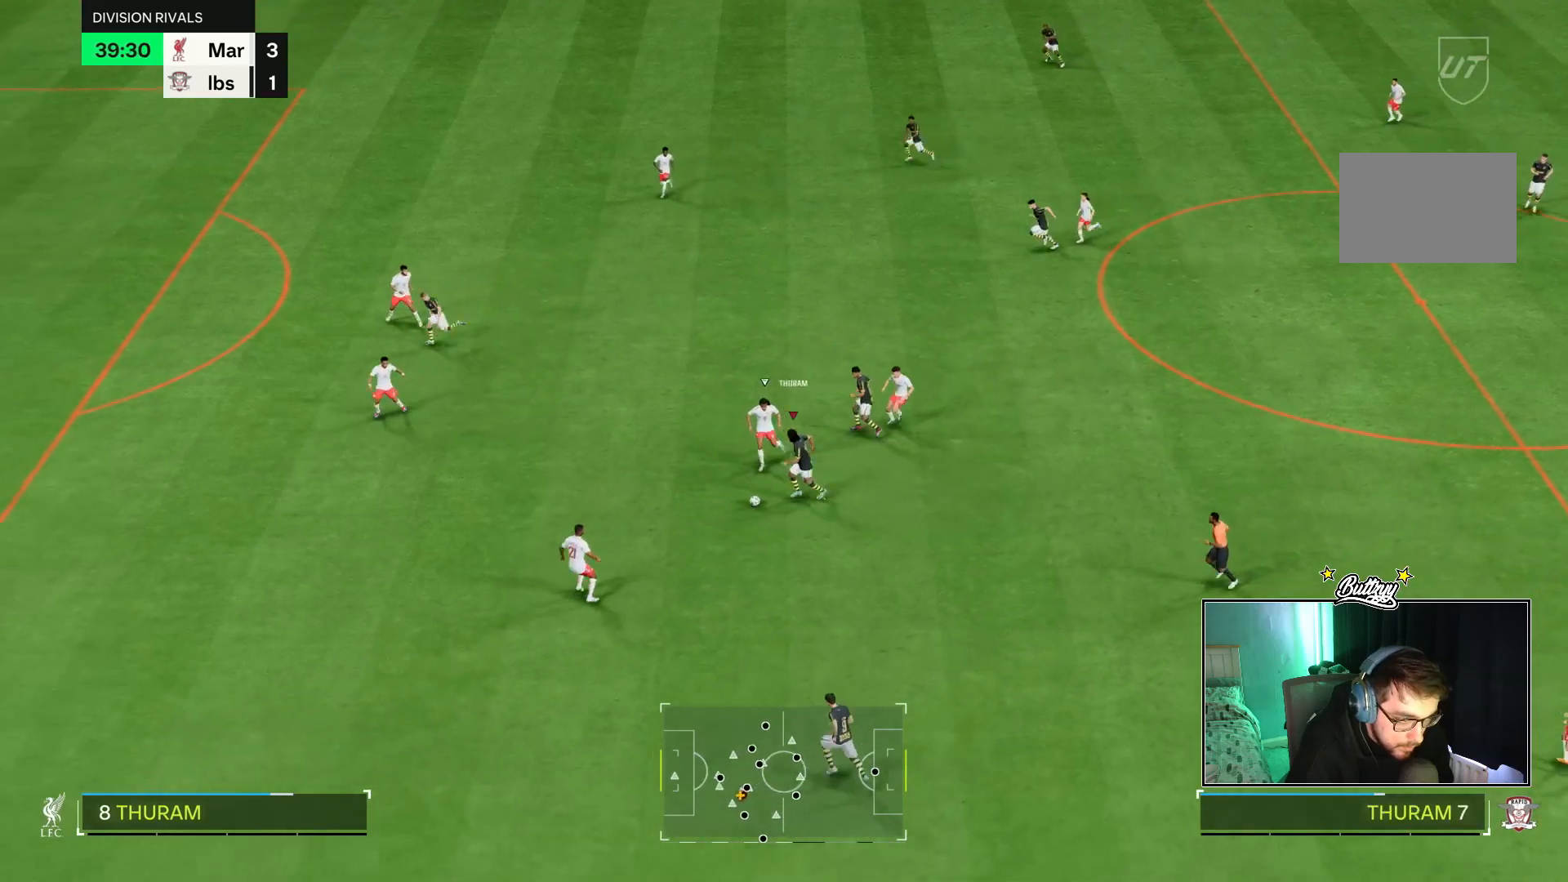
{"buttons": ["R2"], "left_stick": "down-left", "right_stick": "center", "events": [[33, "left_stick", "left"], [266, "left_stick", "down-left"]]}
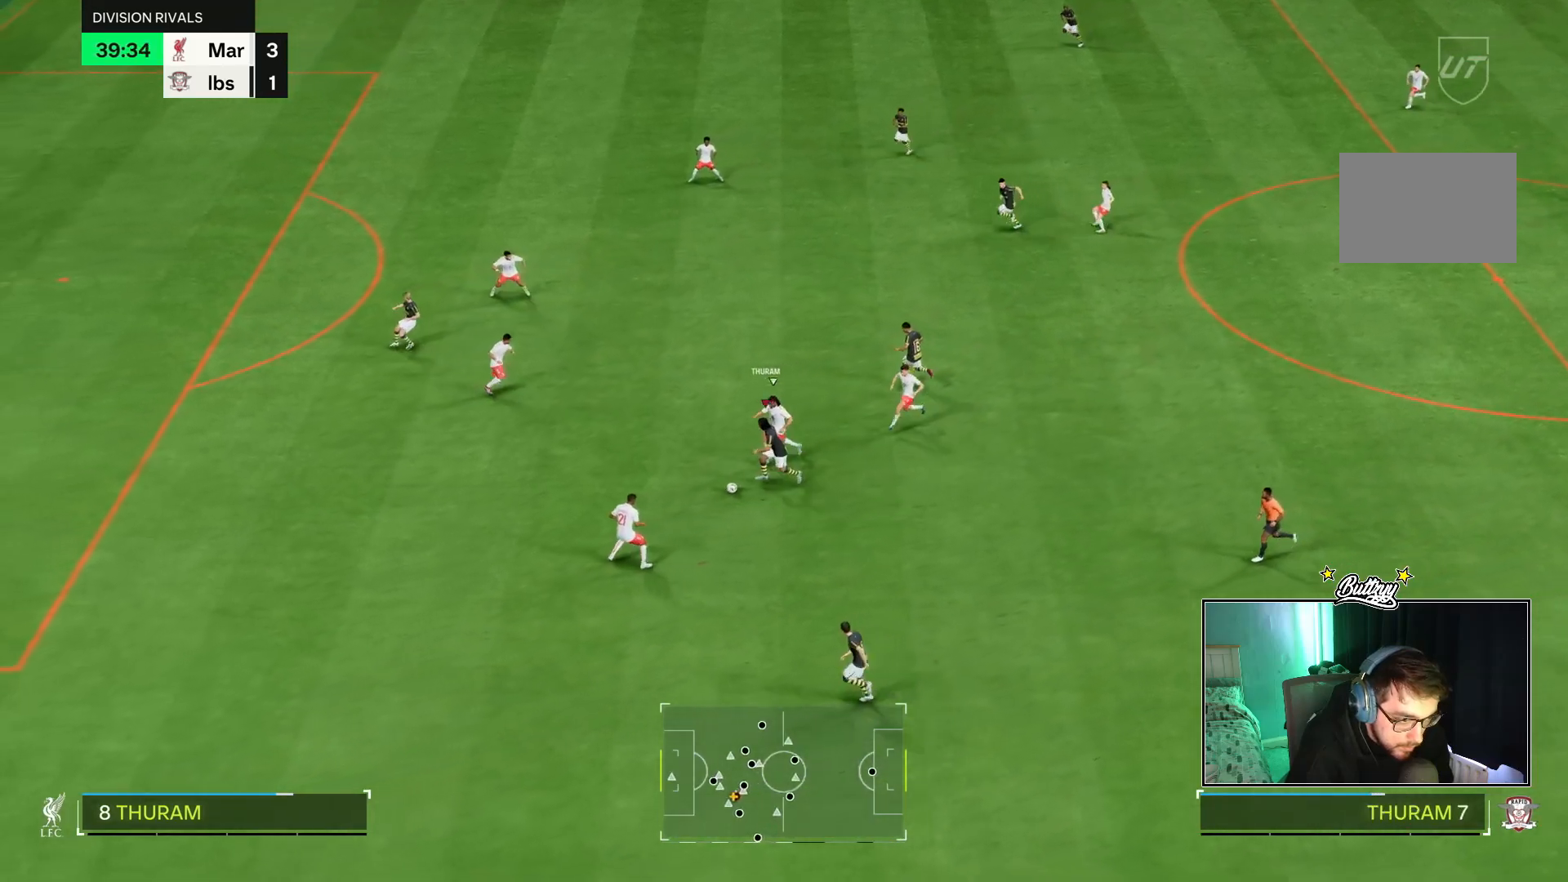
{"buttons": ["R2"], "left_stick": "left", "right_stick": "center", "events": [[33, "left_stick", "left"]]}
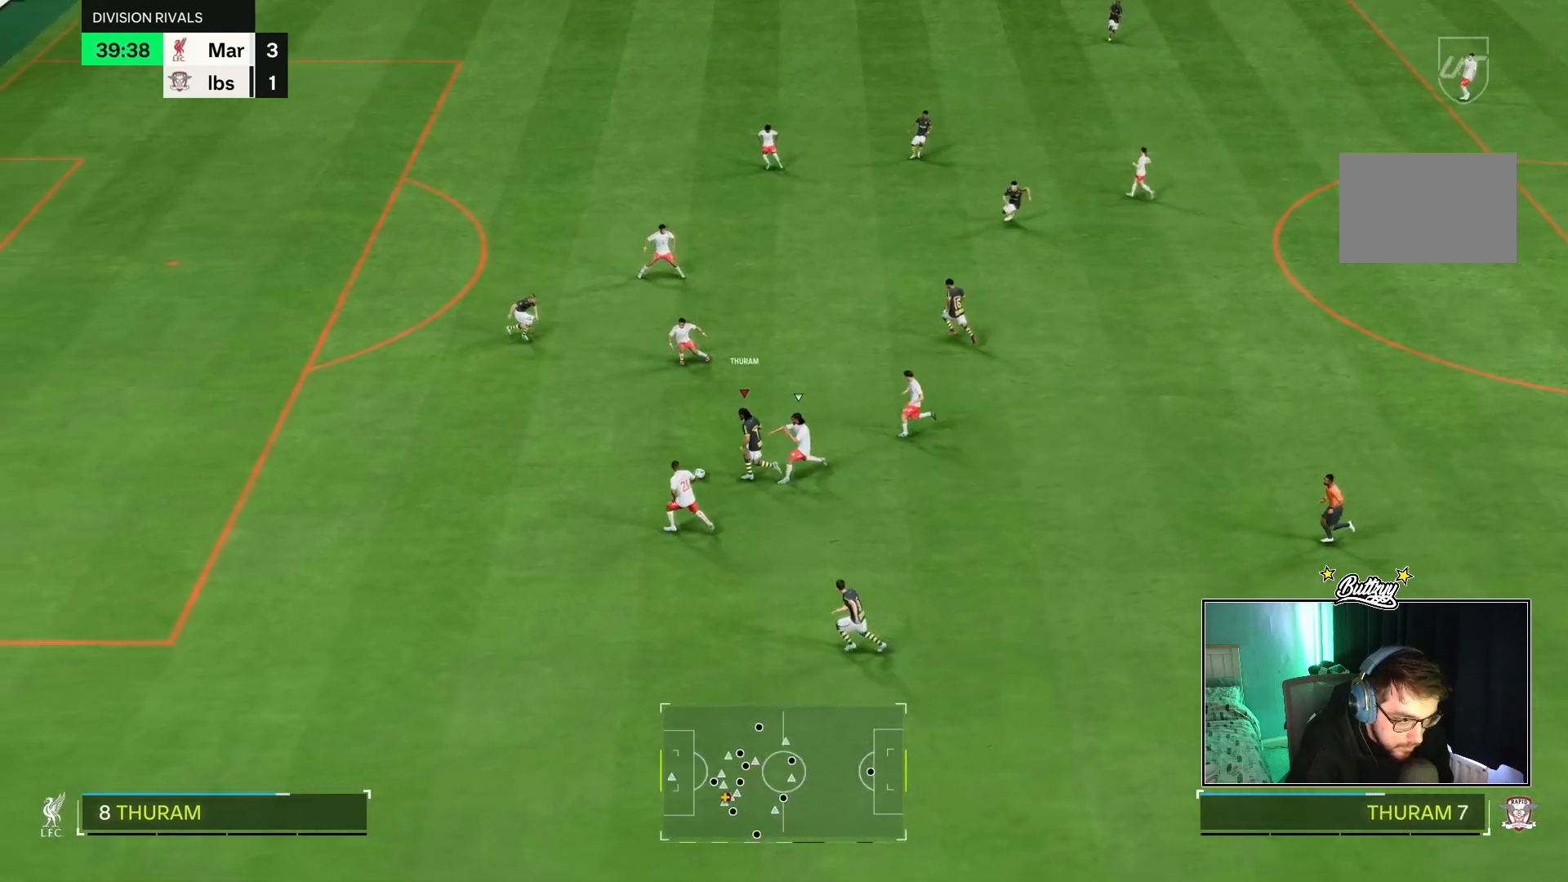
{"buttons": ["R2"], "left_stick": "left", "right_stick": "center", "events": []}
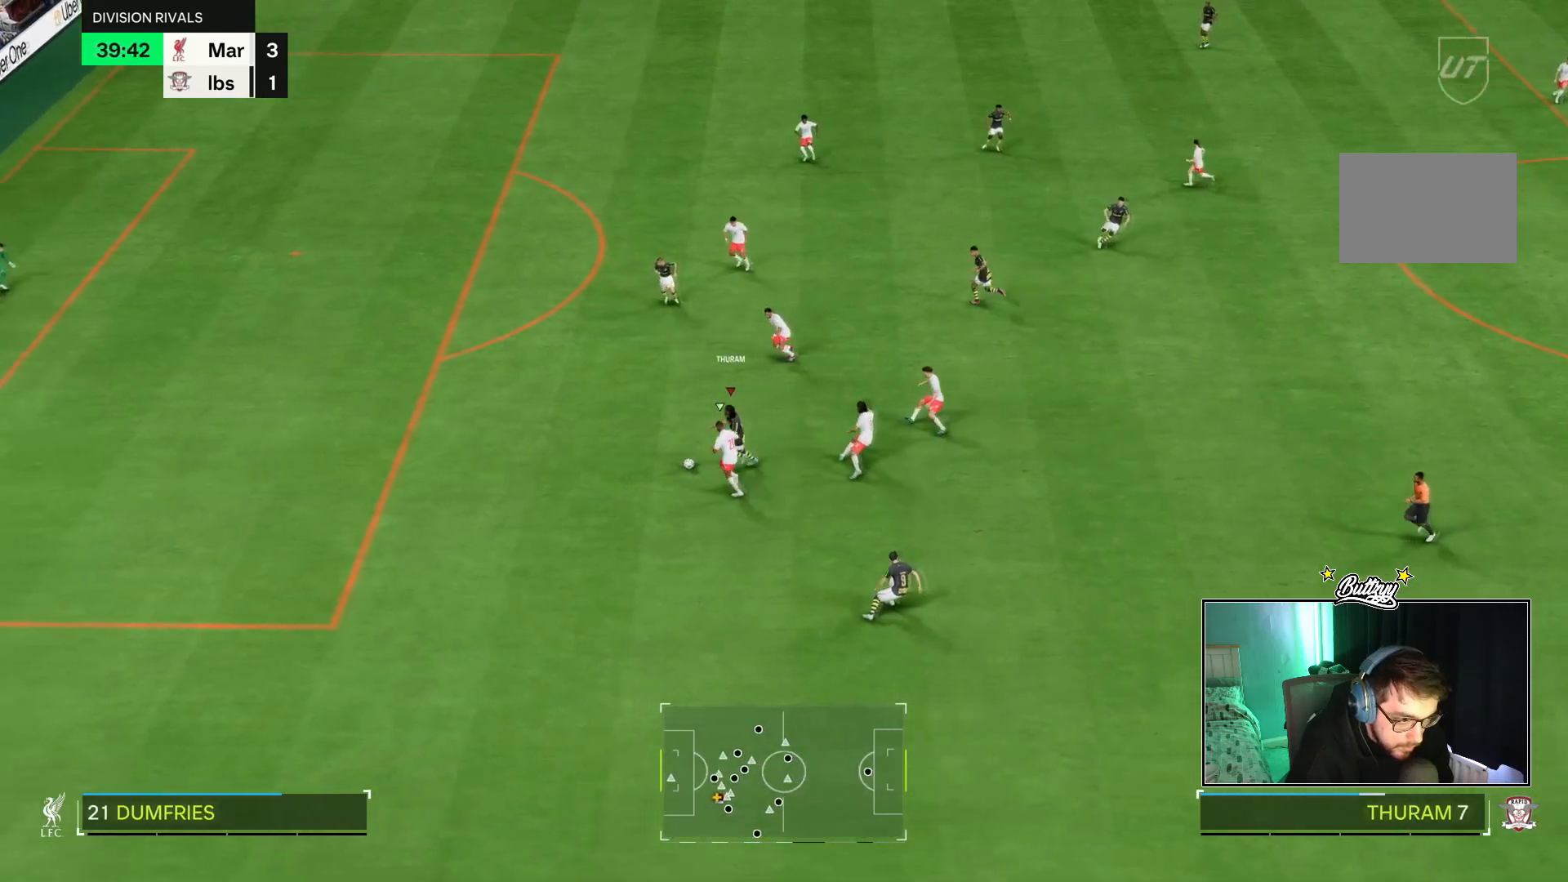
{"buttons": ["R2"], "left_stick": "up-left", "right_stick": "center", "events": [[17, "left_stick", "up-left"]]}
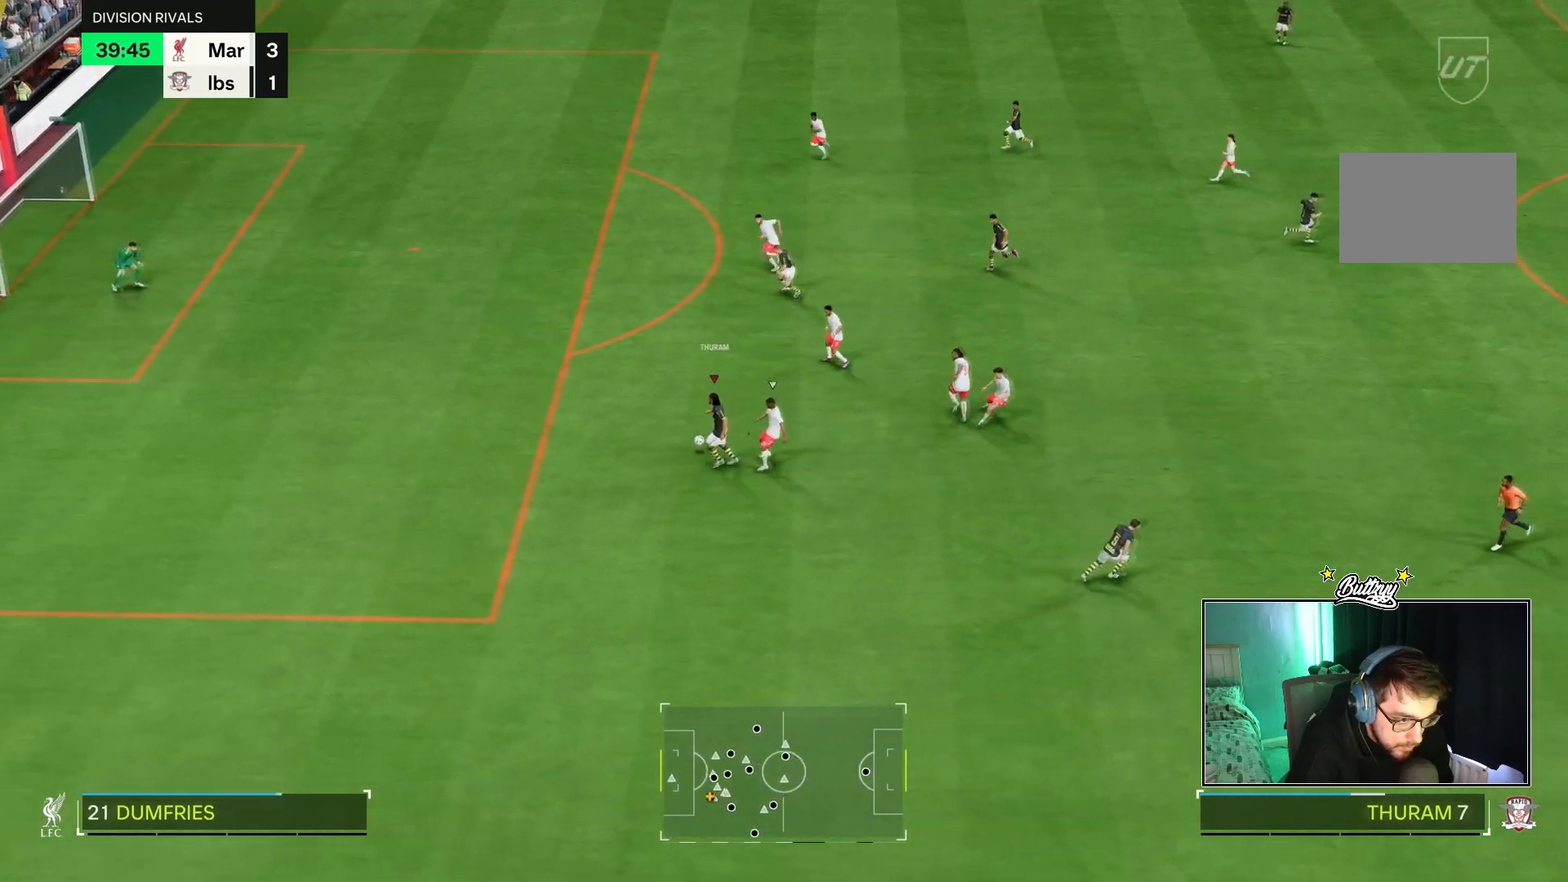
{"buttons": [], "left_stick": "up-left", "right_stick": "center", "events": [[417, "R2", "up"]]}
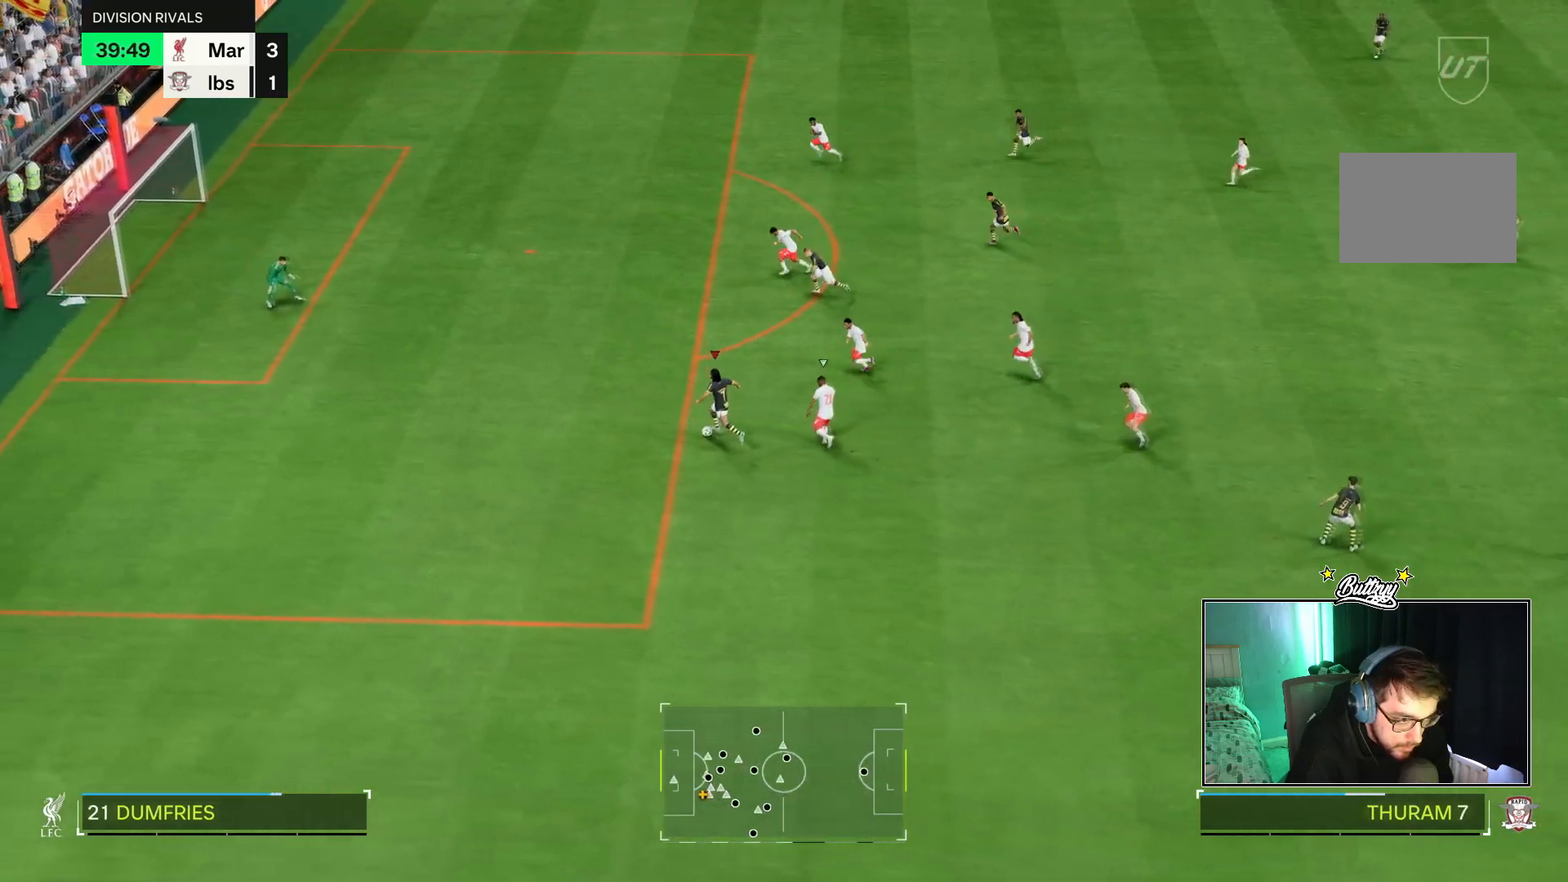
{"buttons": [], "left_stick": "up", "right_stick": "center", "events": [[234, "R1", "down"], [300, "left_stick", "up"], [434, "R1", "up"]]}
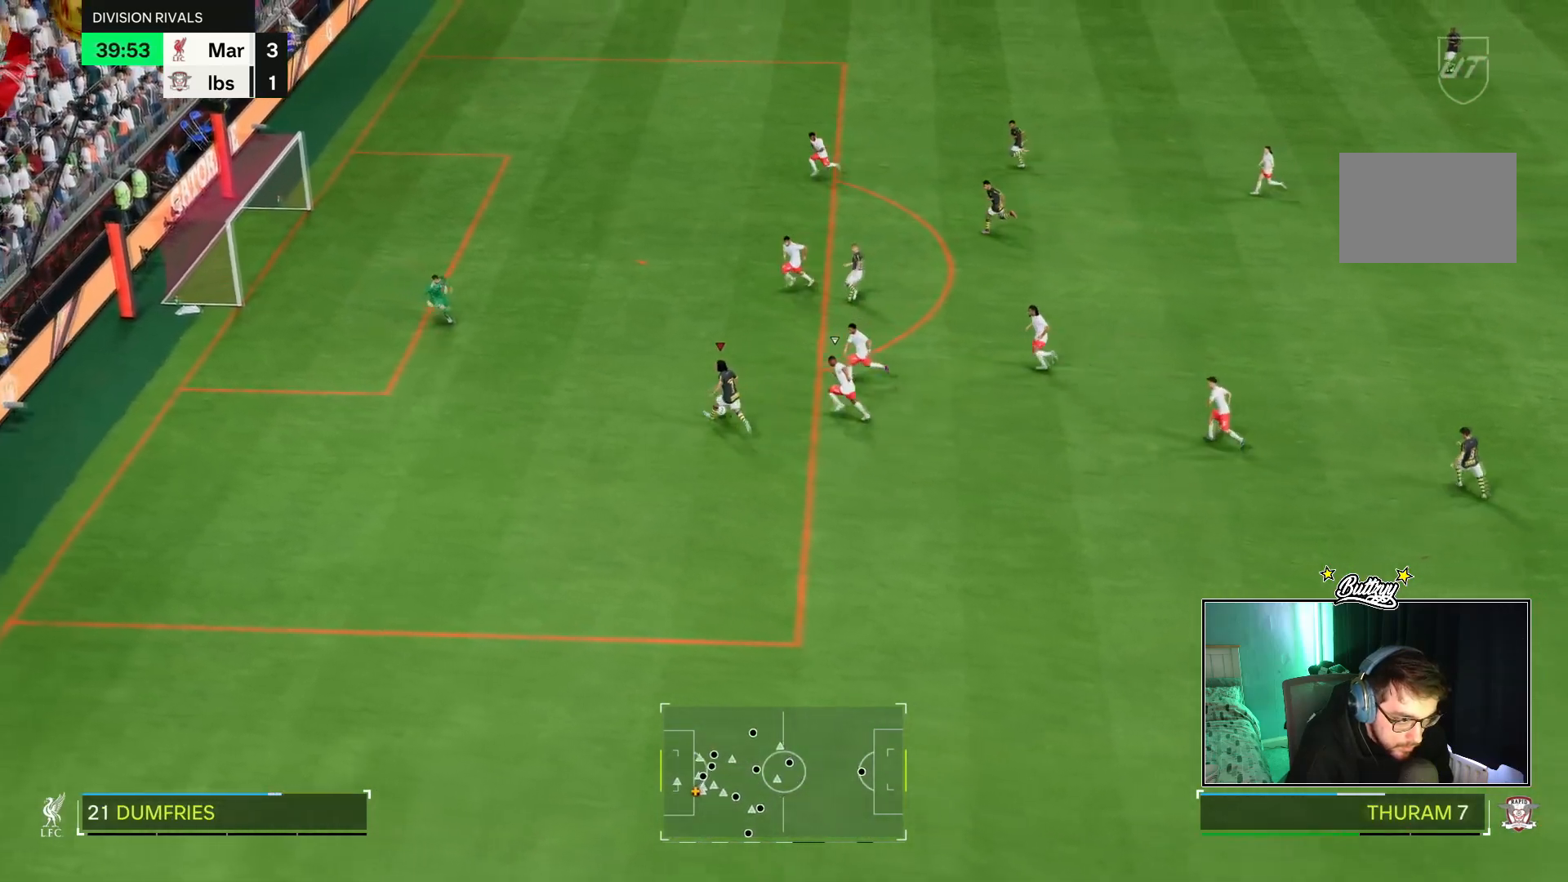
{"buttons": [], "left_stick": "up-left", "right_stick": "center", "events": [[166, "left_stick", "up-left"]]}
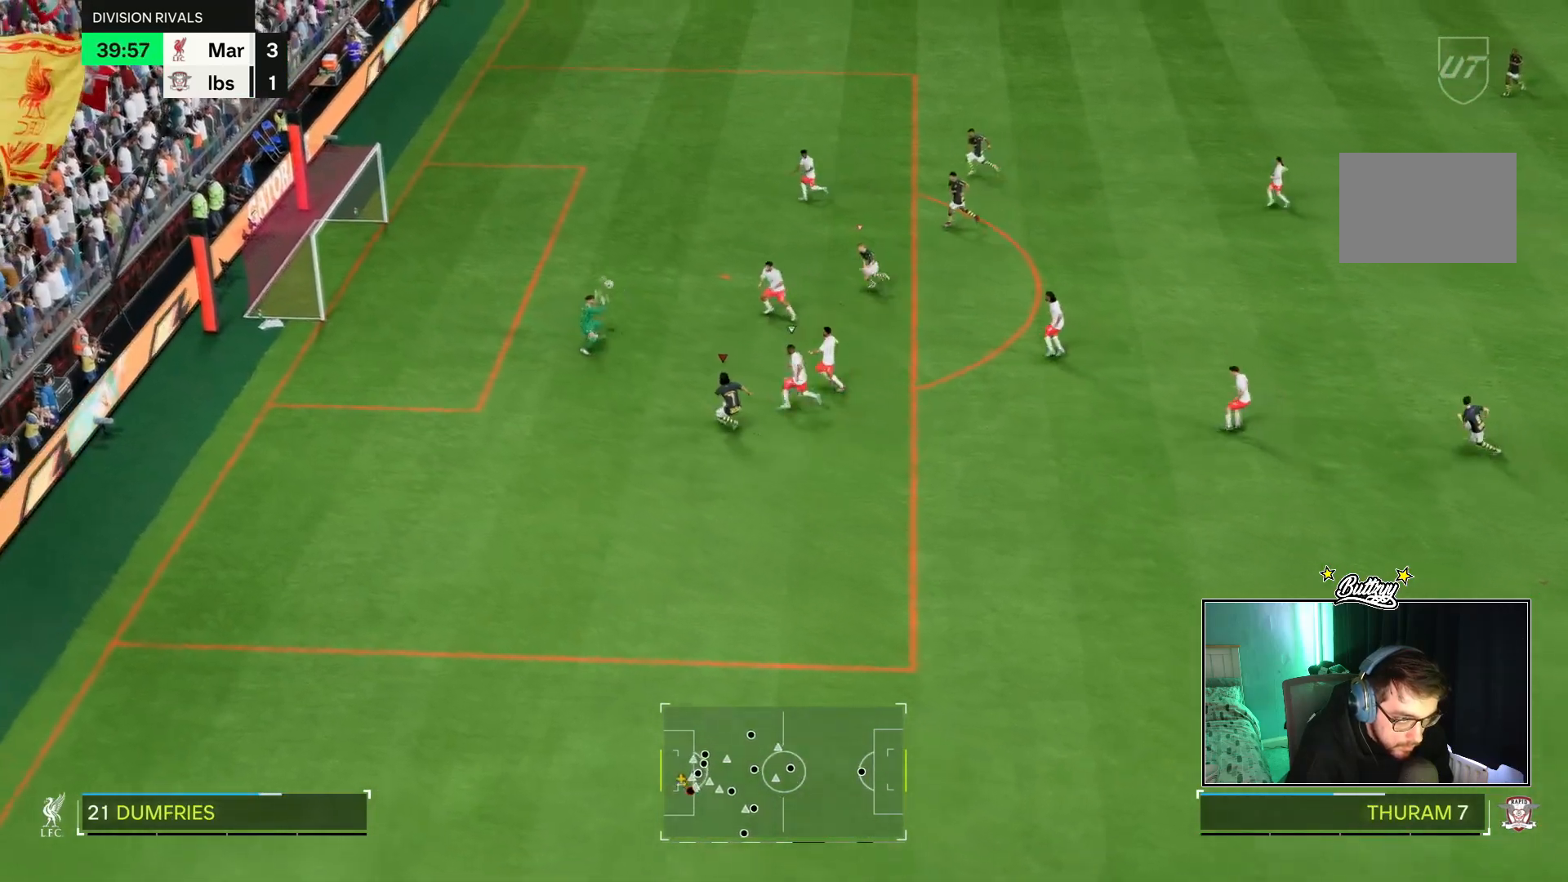
{"buttons": [], "left_stick": "down-left", "right_stick": "center", "events": [[33, "left_stick", "down-left"]]}
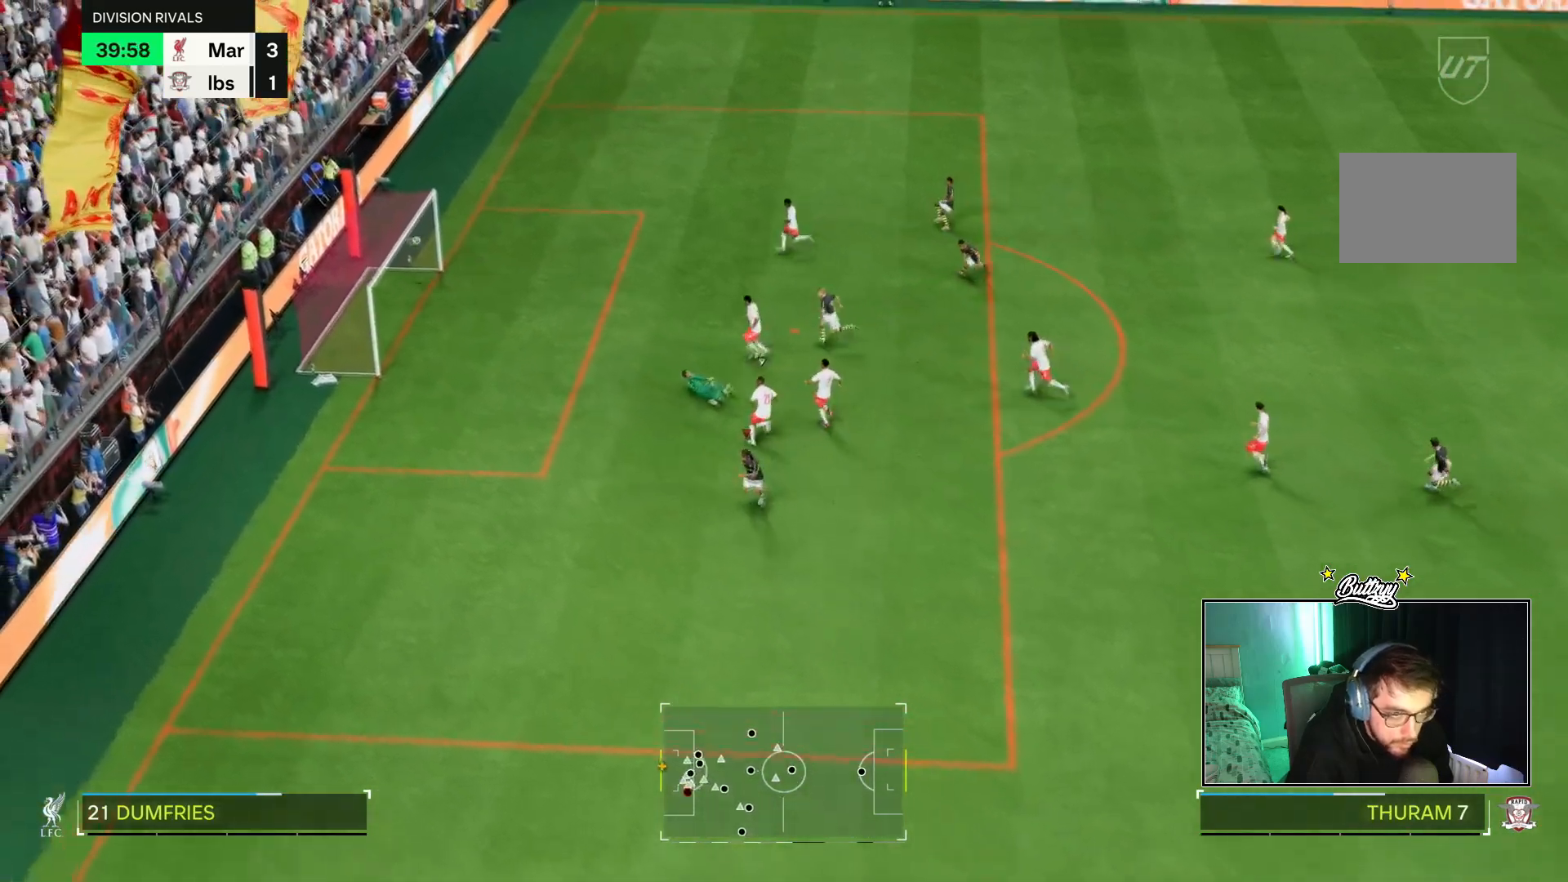
{"buttons": [], "left_stick": "down-left", "right_stick": "center", "events": []}
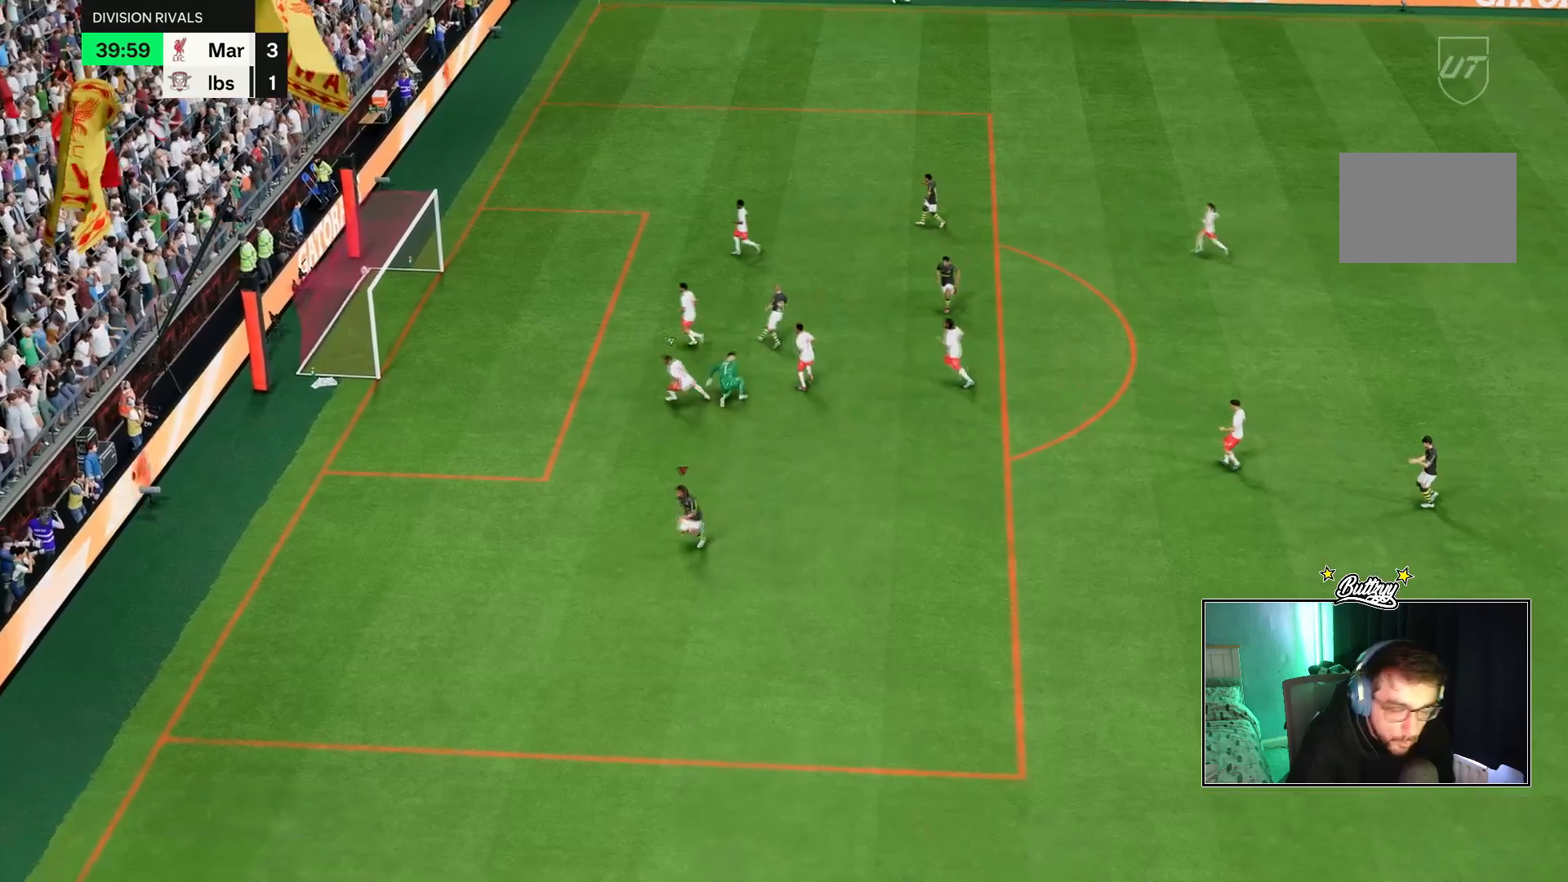
{"buttons": [], "left_stick": "center", "right_stick": "center", "events": [[434, "left_stick", "up-right"], [484, "left_stick", "center"]]}
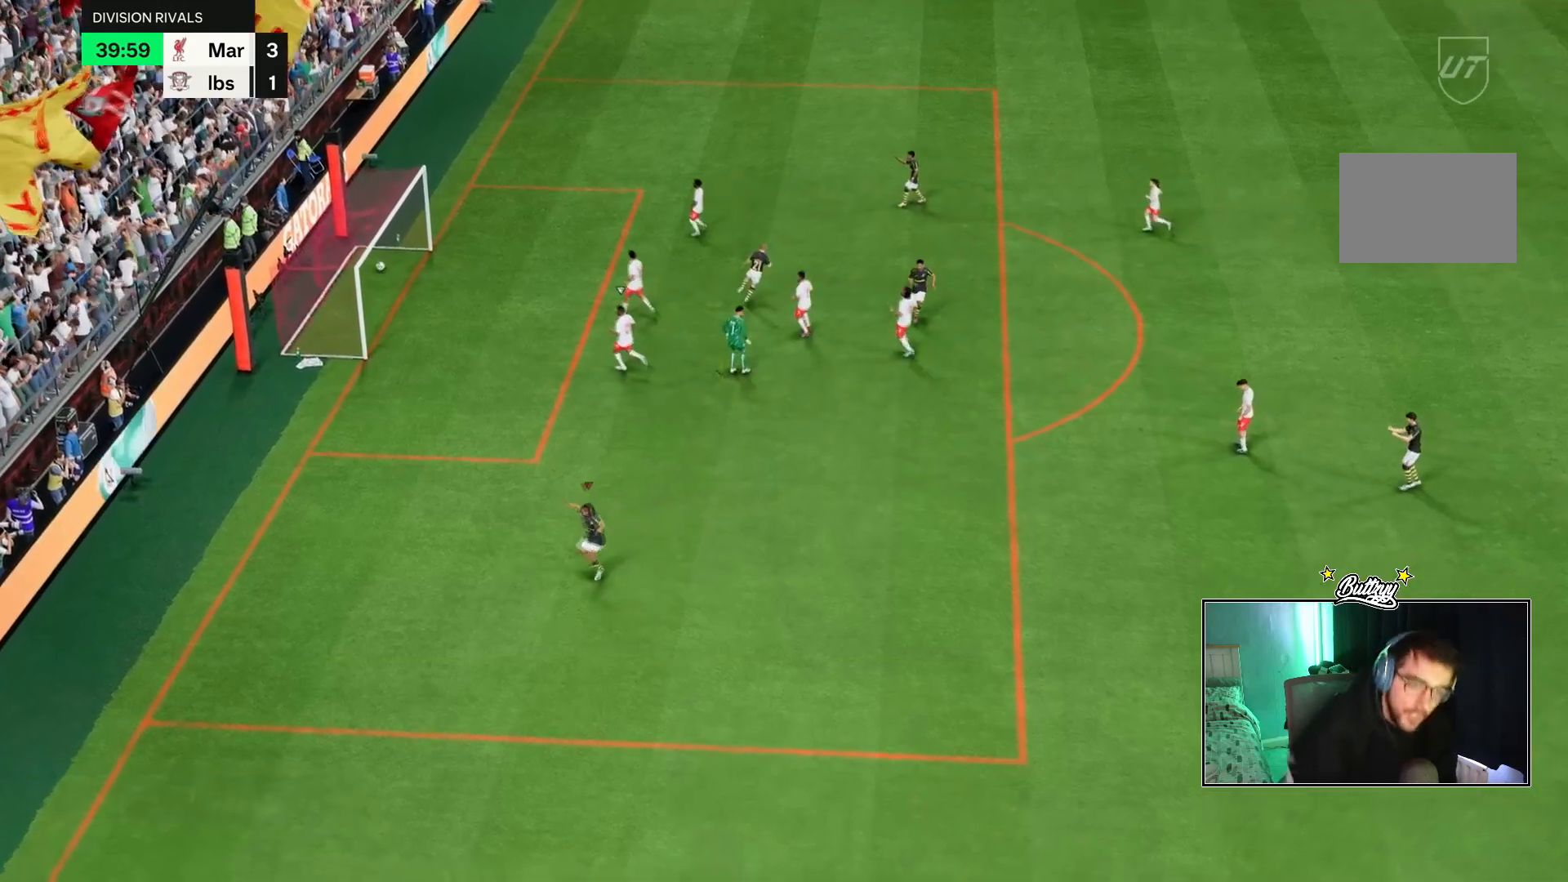
{"buttons": [], "left_stick": "center", "right_stick": "center", "events": []}
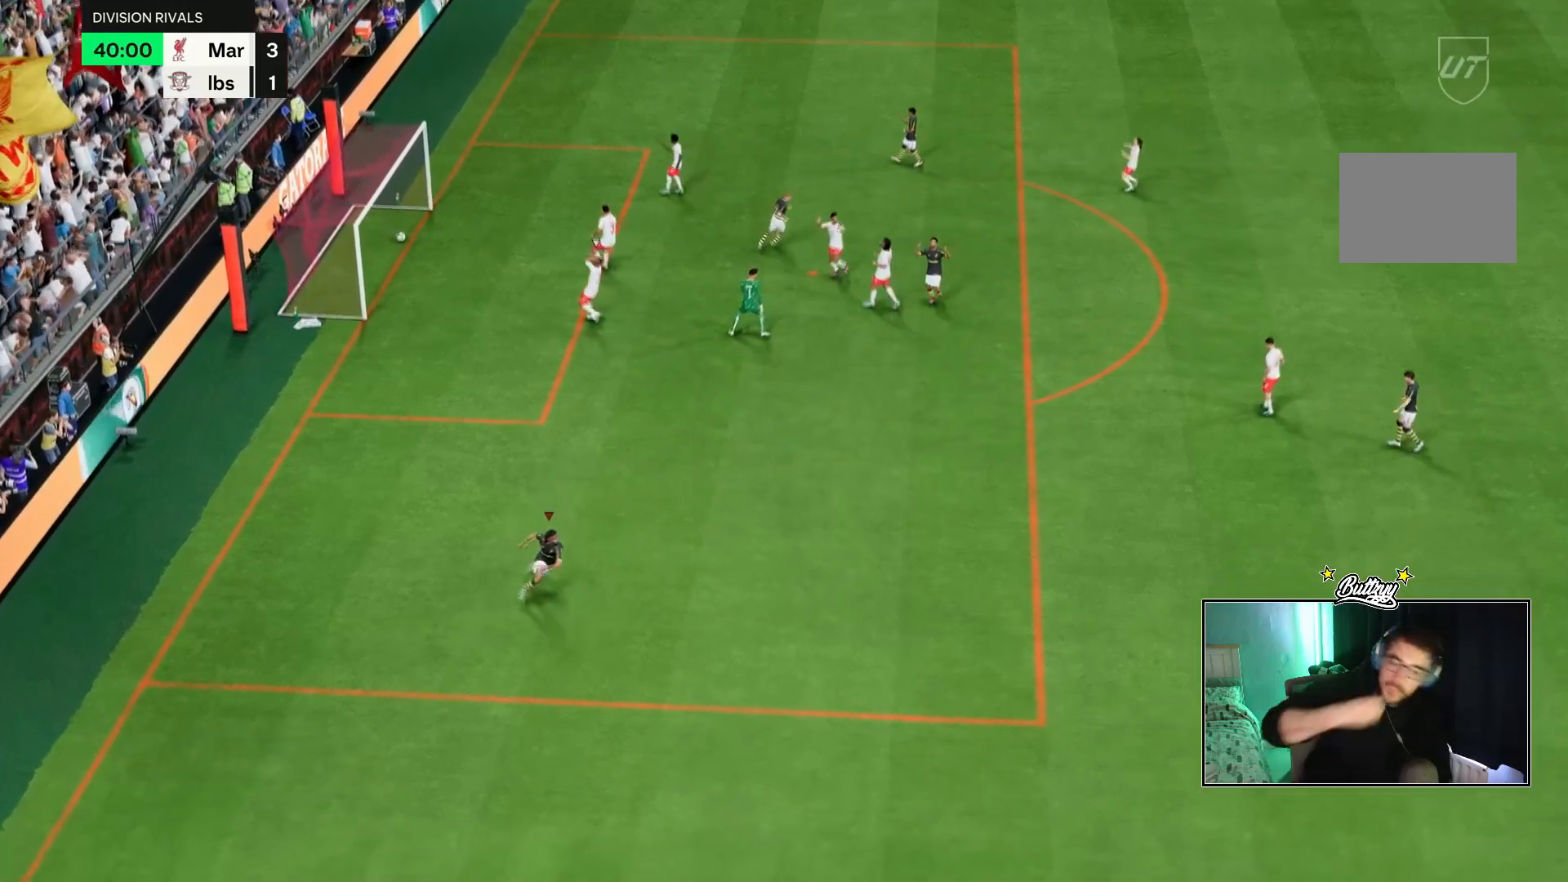
{"buttons": [], "left_stick": "center", "right_stick": "center", "events": []}
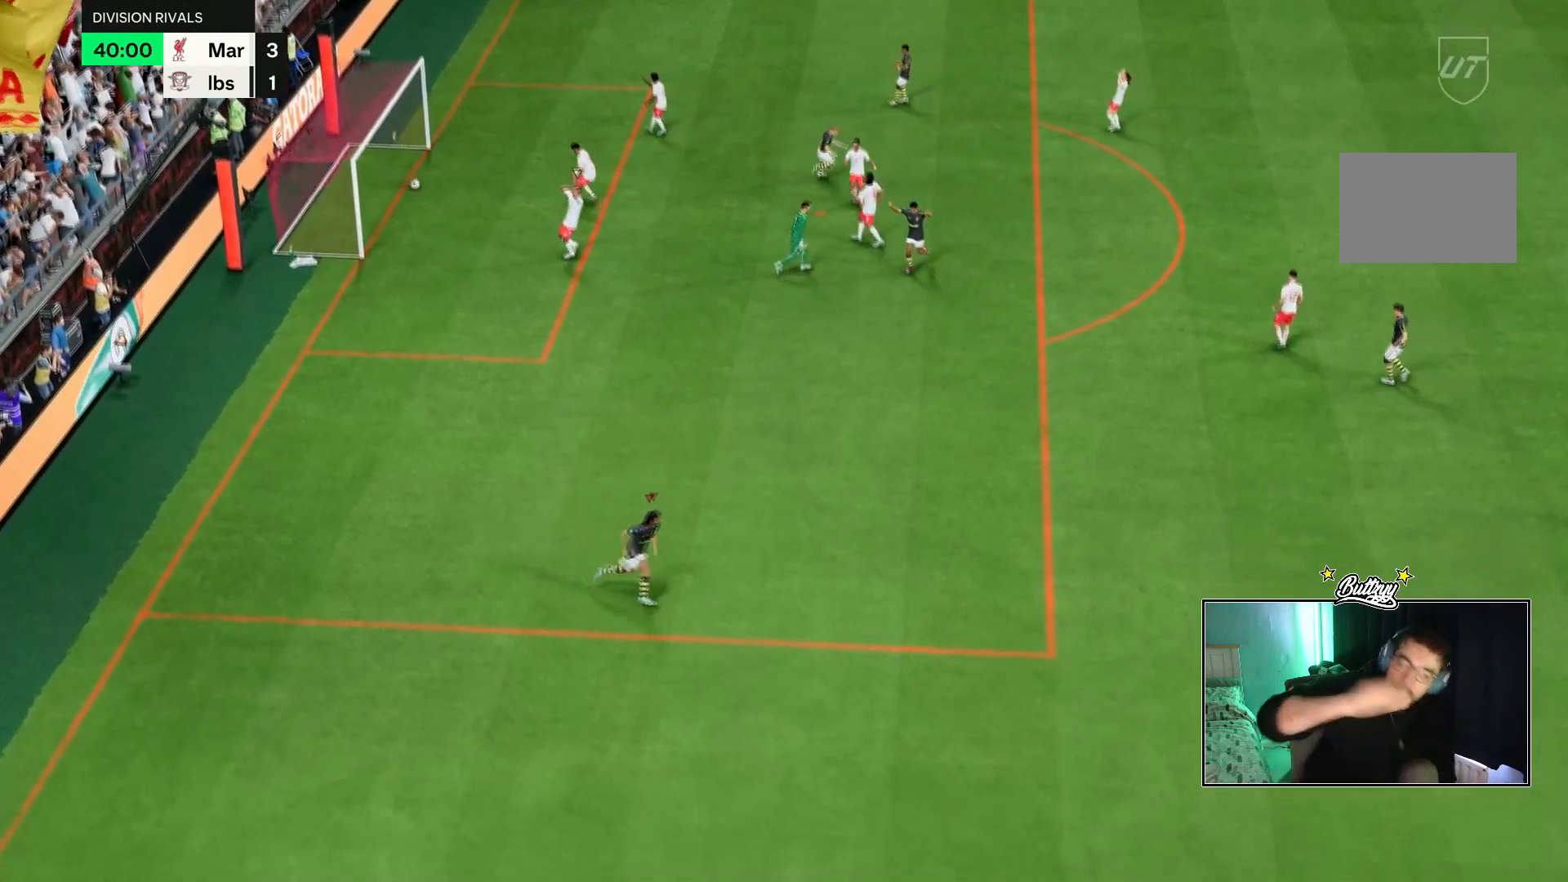
{"buttons": [], "left_stick": "center", "right_stick": "center", "events": []}
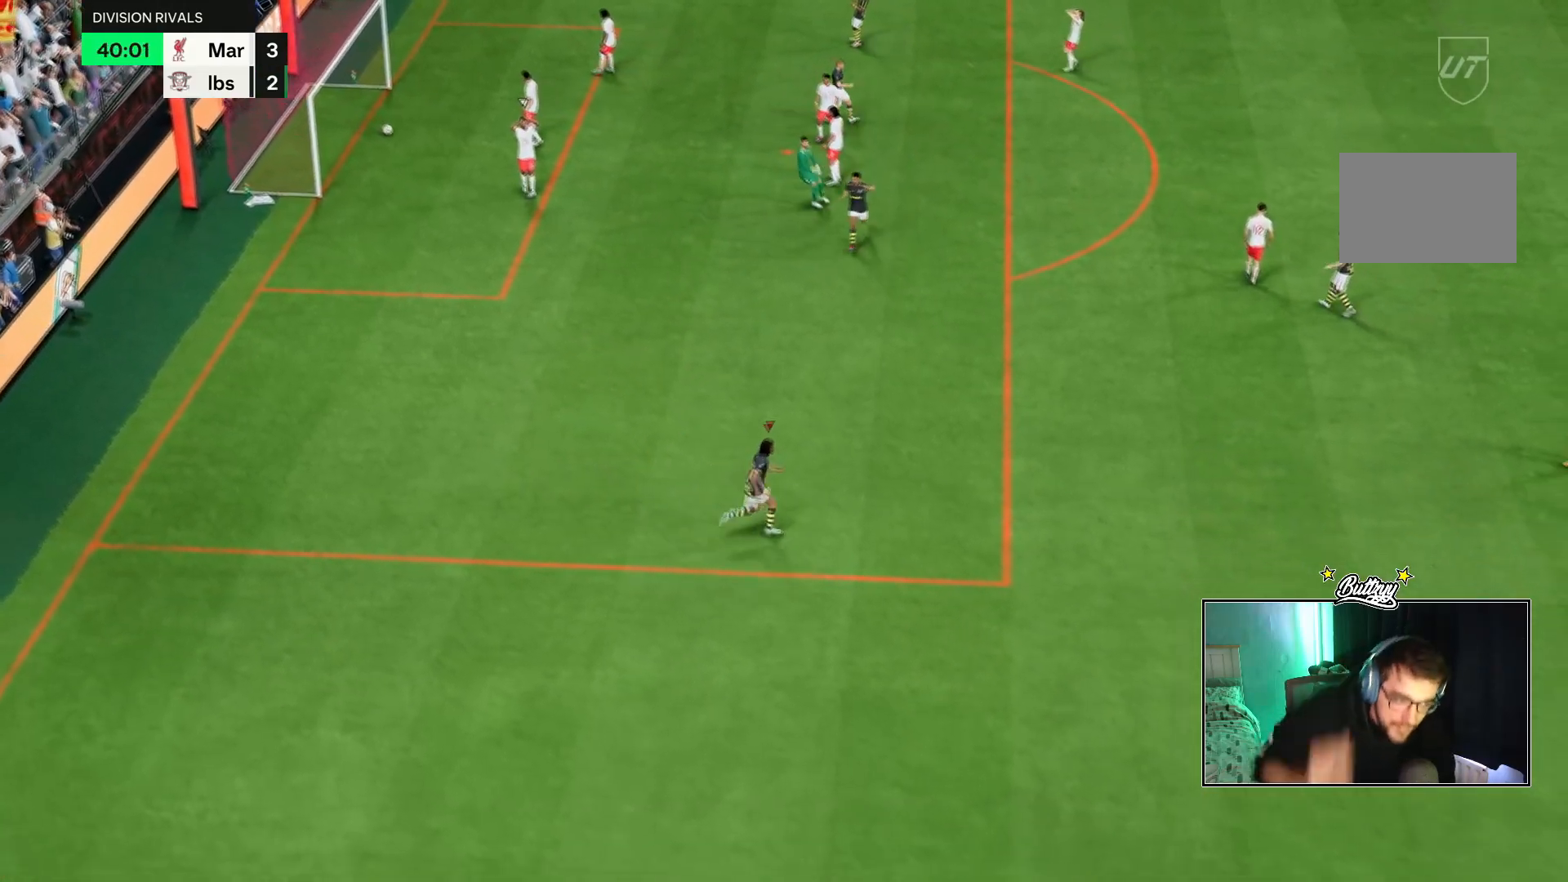
{"buttons": [], "left_stick": "center", "right_stick": "center", "events": []}
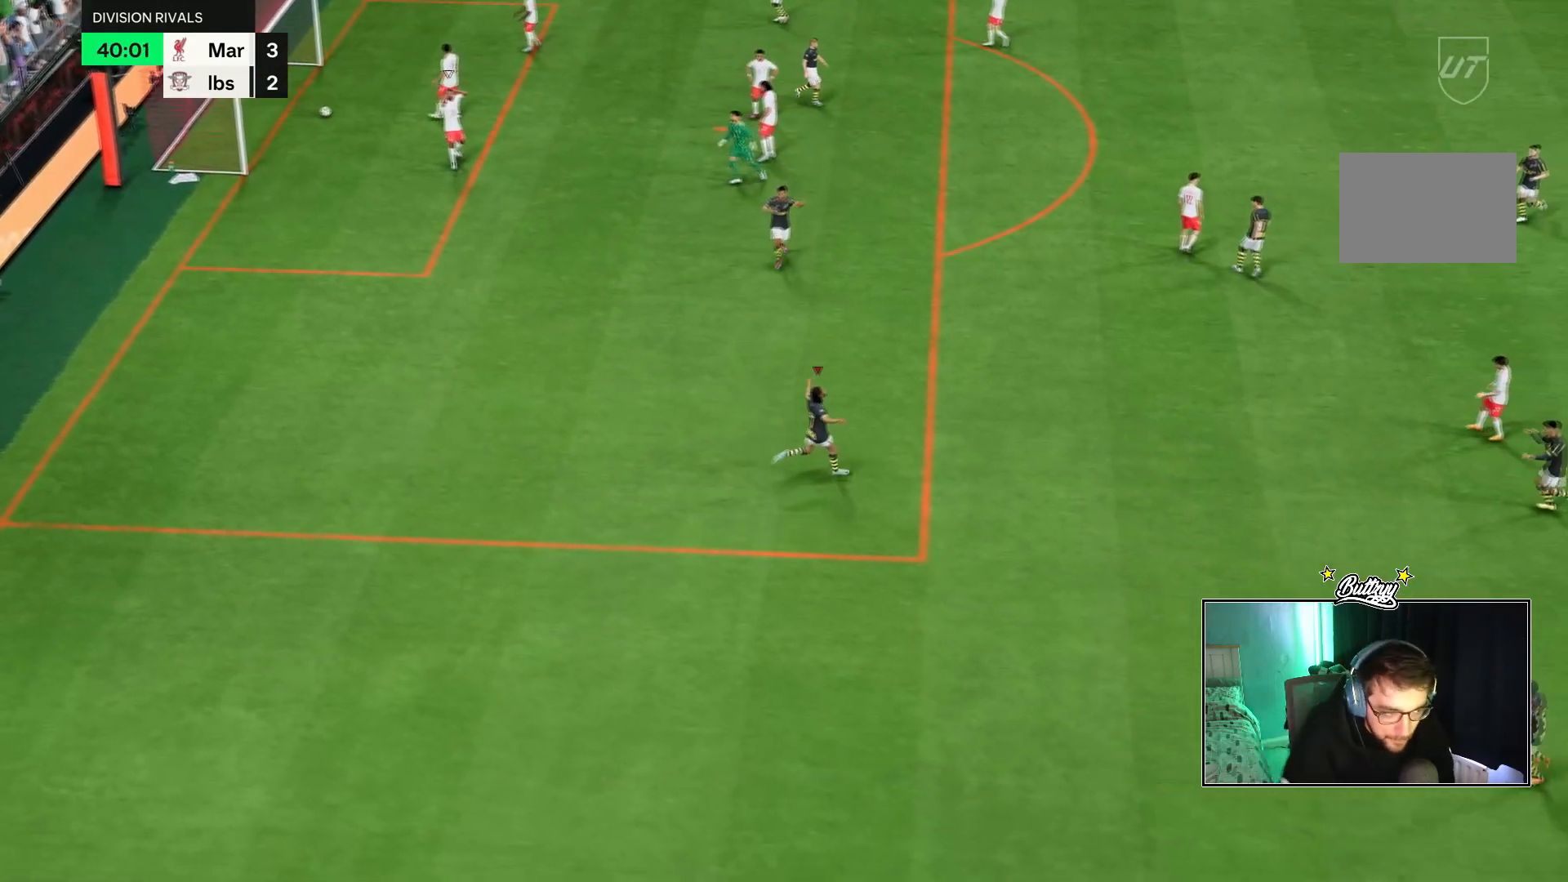
{"buttons": [], "left_stick": "center", "right_stick": "center", "events": [[183, "L1", "down"], [216, "R1", "down"], [267, "L1", "up"], [317, "R1", "up"]]}
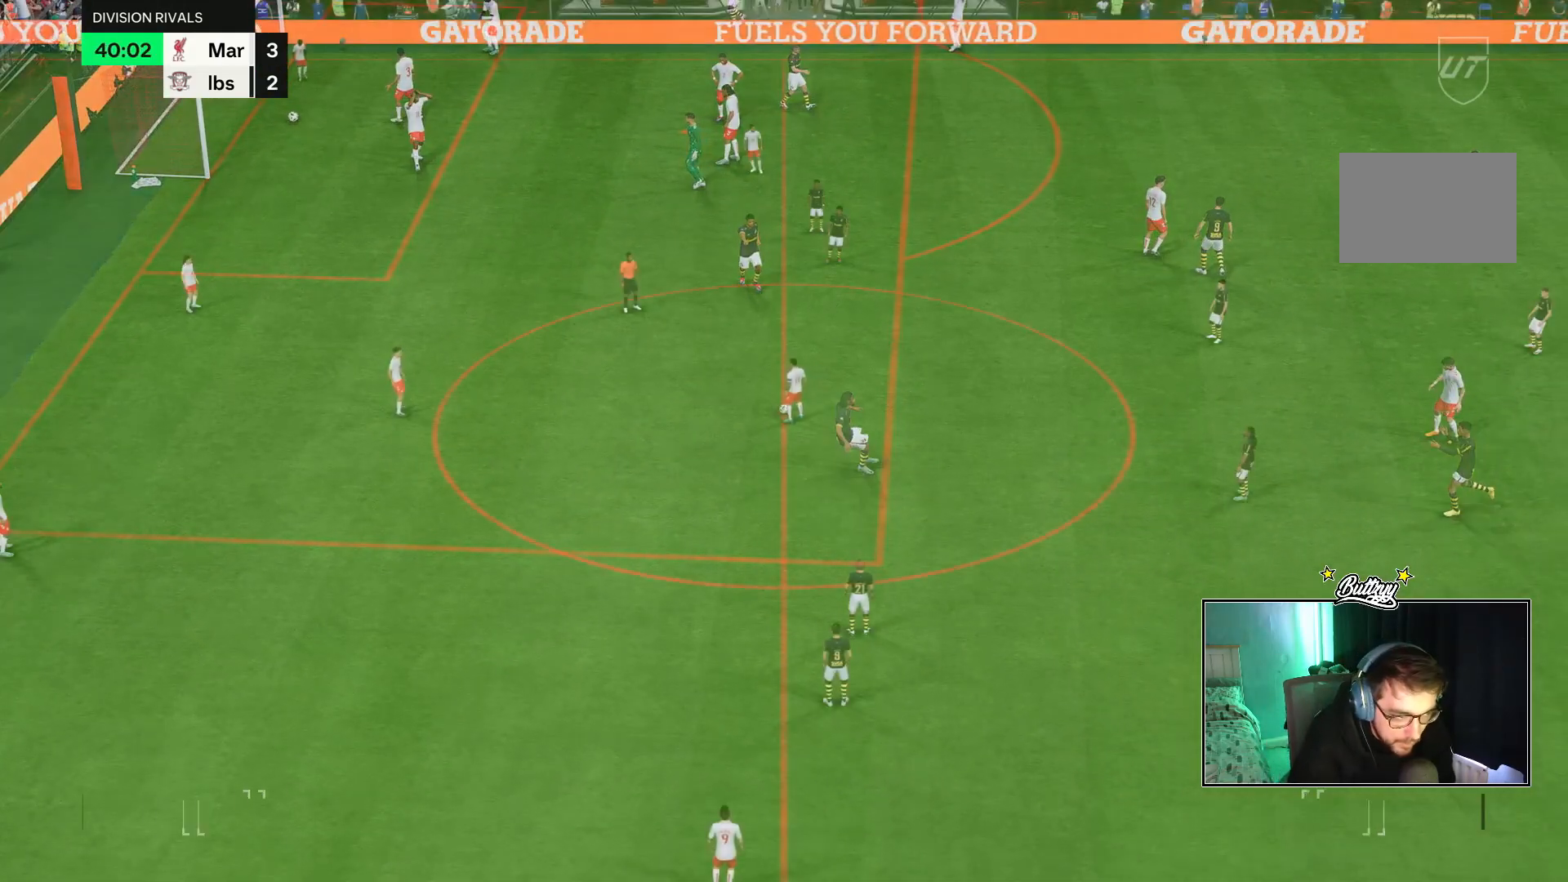
{"buttons": [], "left_stick": "center", "right_stick": "center", "events": []}
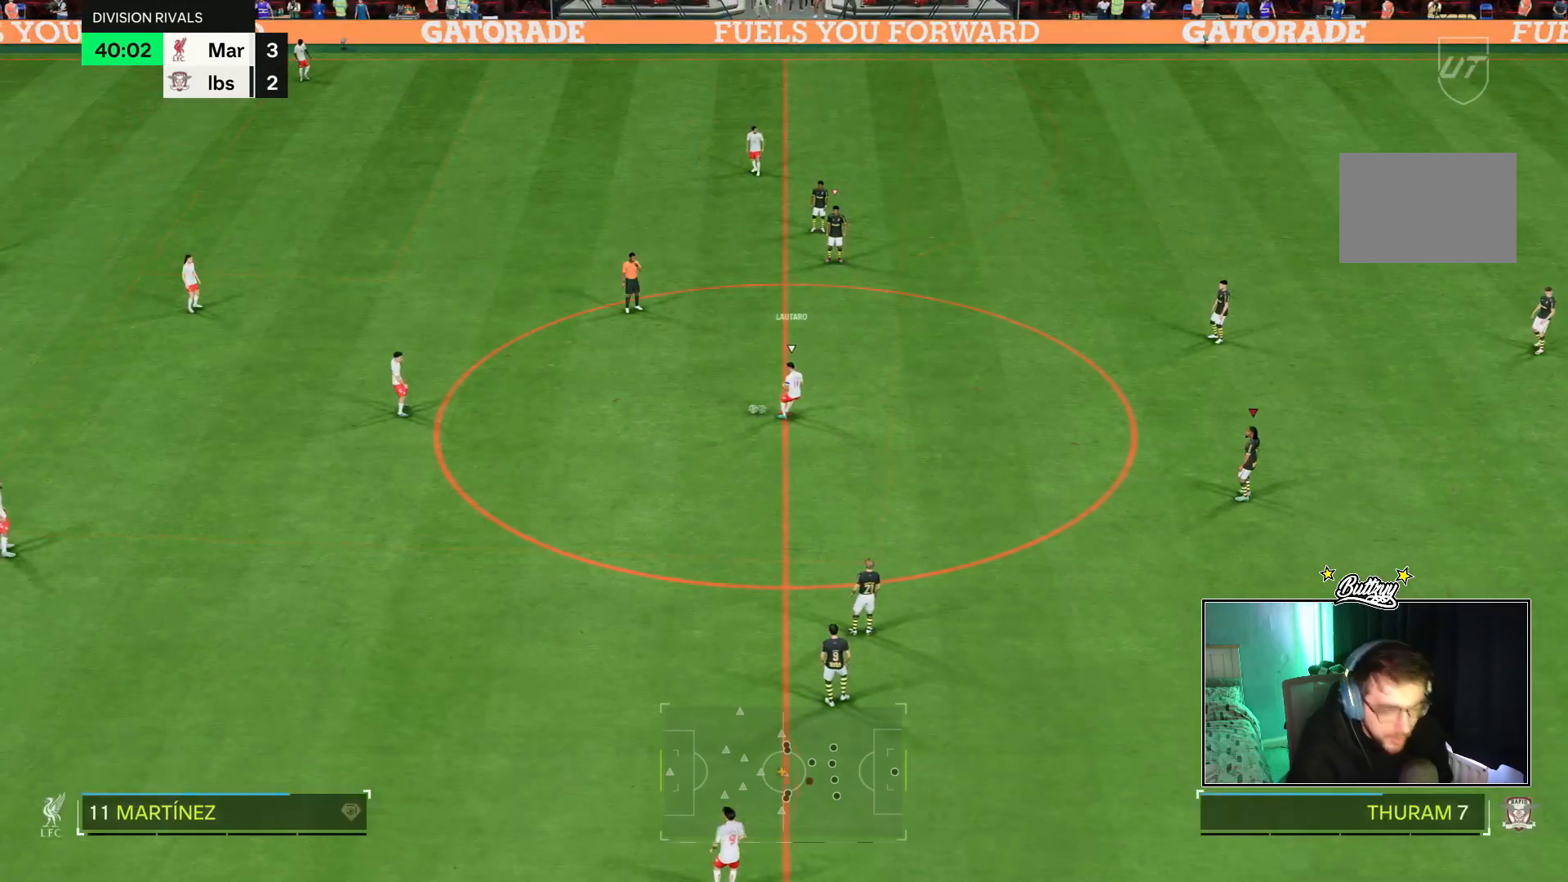
{"buttons": [], "left_stick": "center", "right_stick": "center", "events": []}
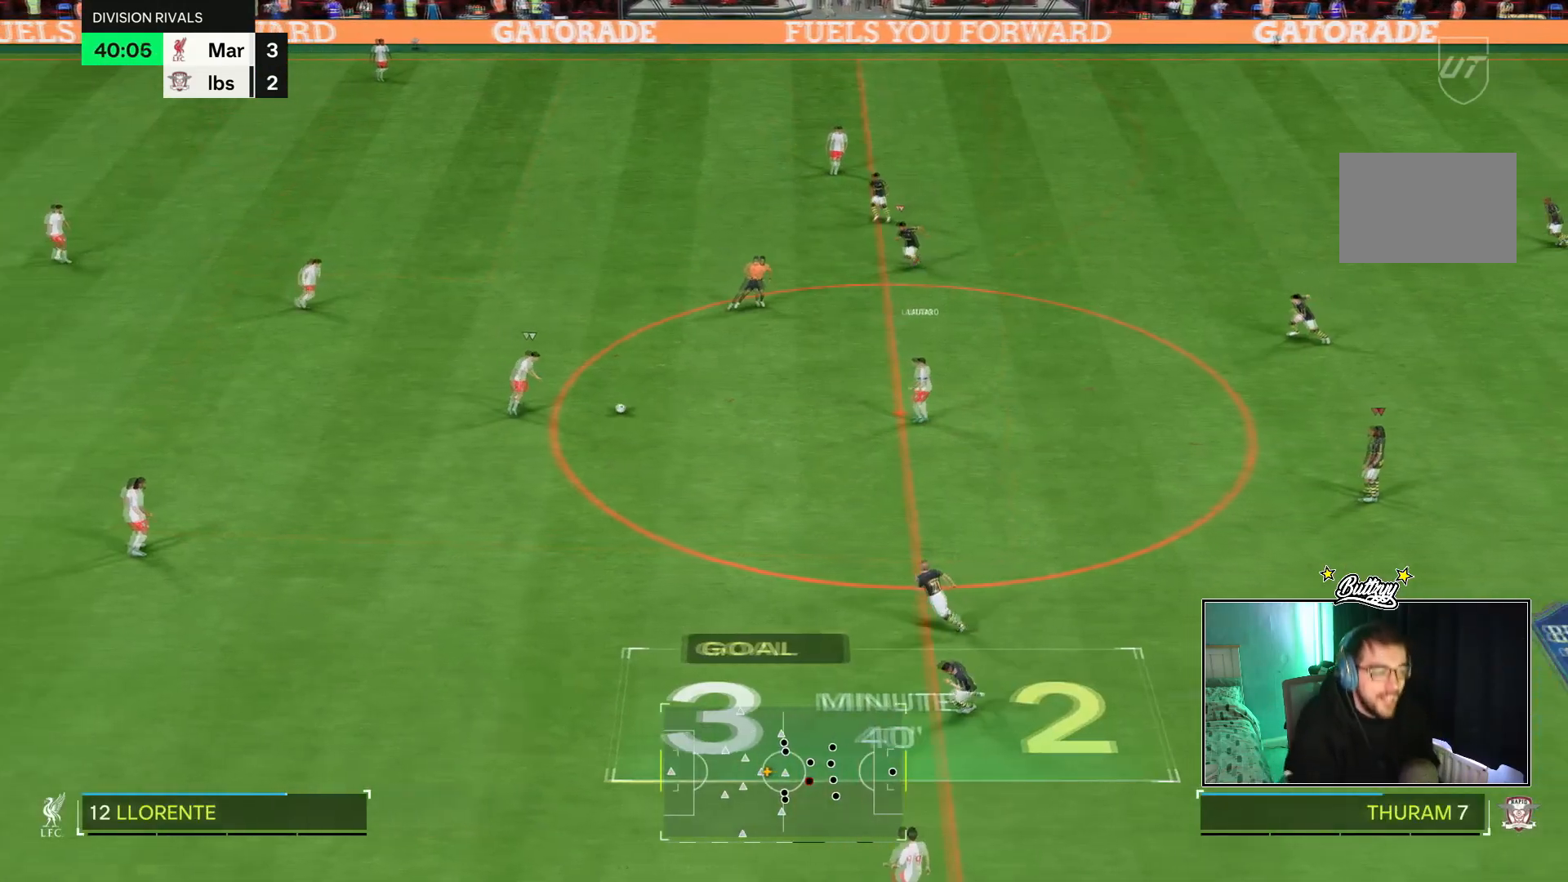
{"buttons": [], "left_stick": "up-left", "right_stick": "center", "events": [[200, "left_stick", "left"], [367, "left_stick", "up-left"]]}
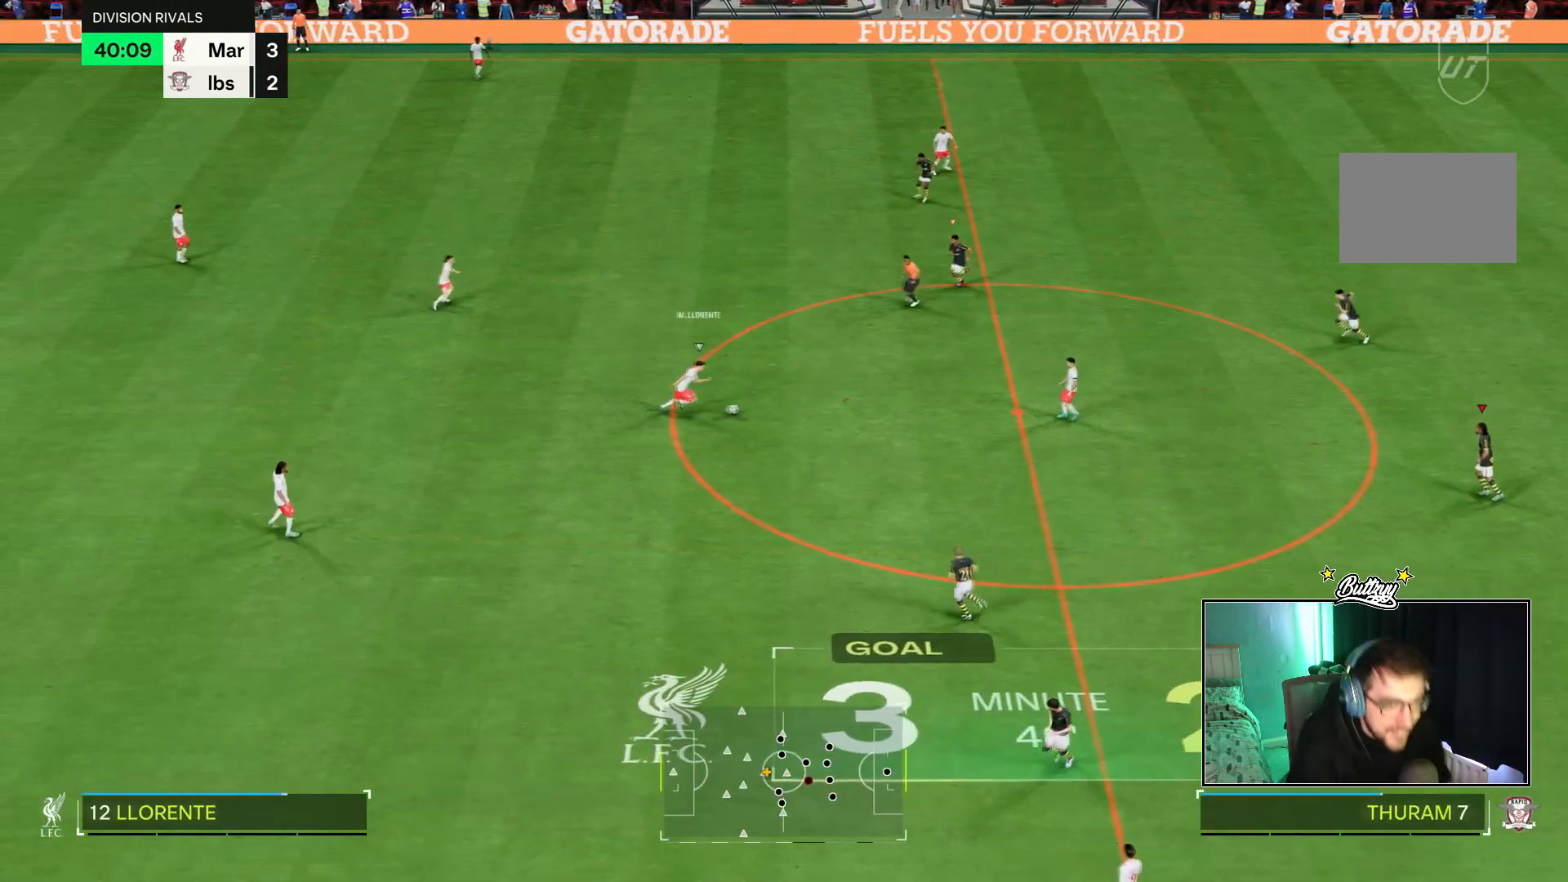
{"buttons": [], "left_stick": "left", "right_stick": "center", "events": [[83, "left_stick", "center"], [216, "R1", "down"], [300, "left_stick", "left"], [350, "R1", "up"]]}
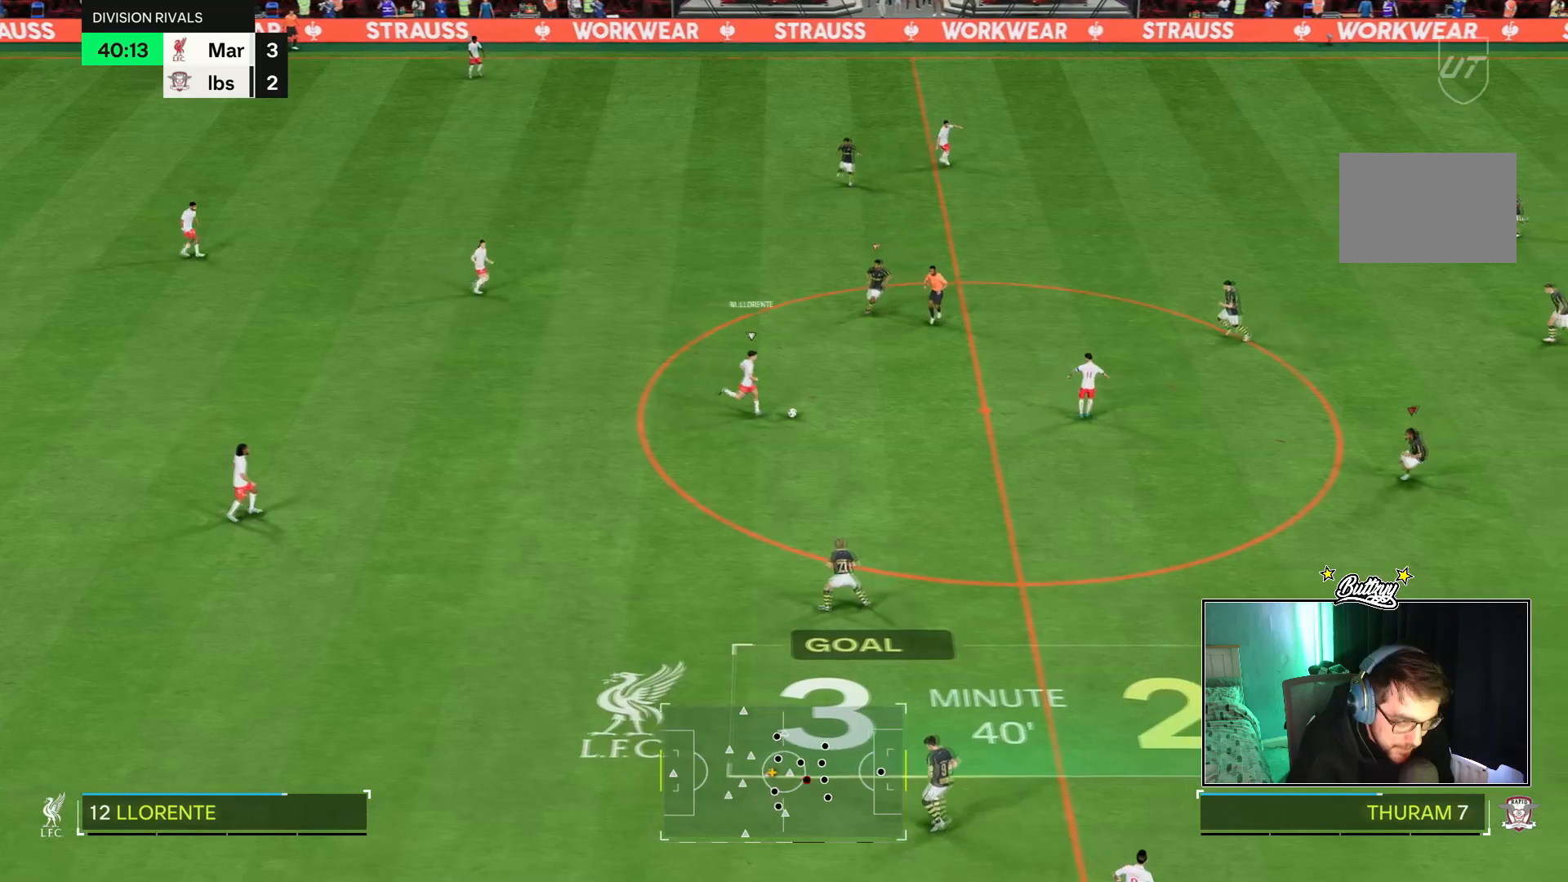
{"buttons": ["R2"], "left_stick": "down-right", "right_stick": "center", "events": [[17, "left_stick", "down"], [83, "L1", "down"], [184, "L1", "up"], [184, "left_stick", "down-right"], [317, "R1", "down"], [317, "R2", "down"], [501, "R1", "up"]]}
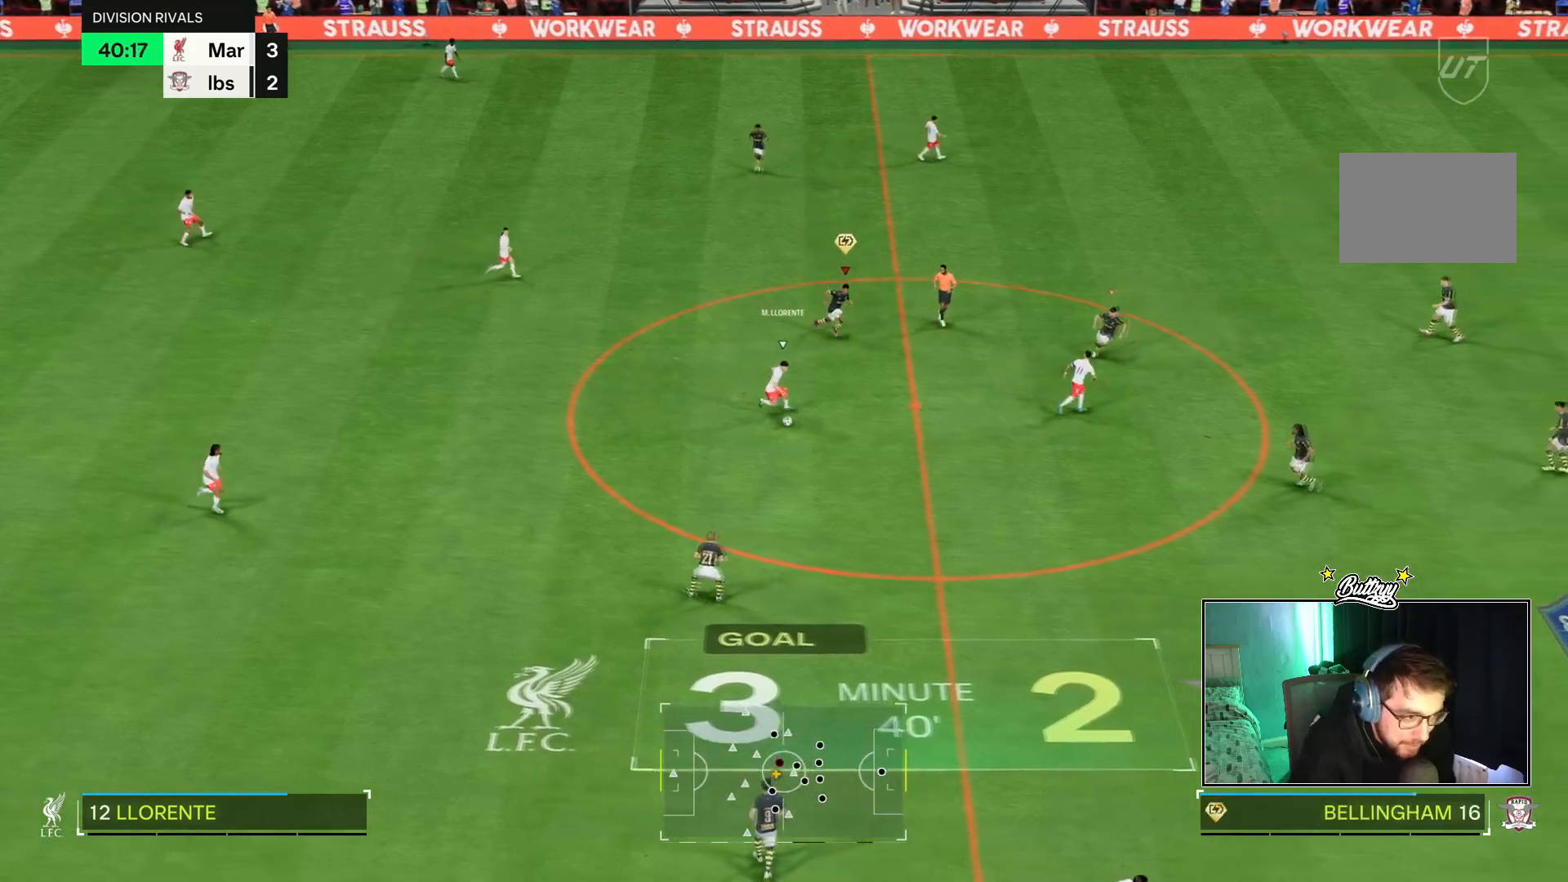
{"buttons": ["R2"], "left_stick": "down-right", "right_stick": "center", "events": [[250, "R1", "down"], [467, "R1", "up"]]}